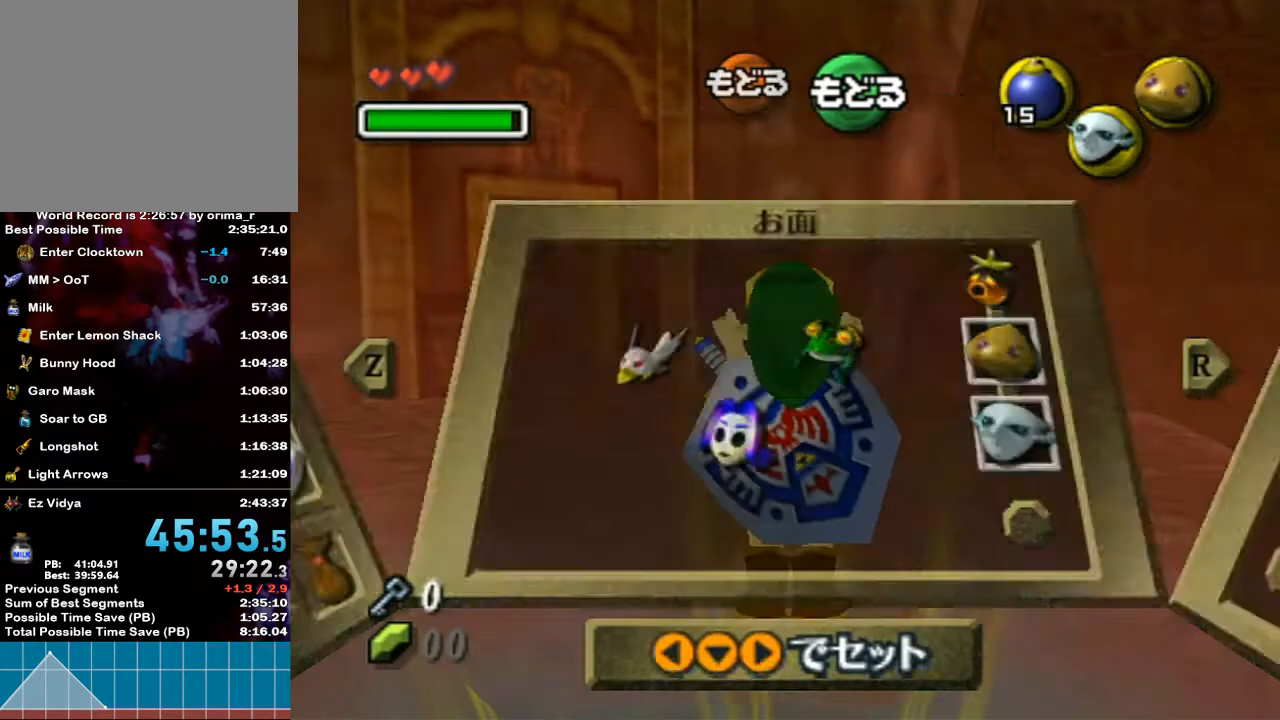
Gameplay with a controller (Nintendo layout); each line is a JSON object with the inputs held at the frame after it. "events" lists button and stick changes between this image and that frame as [ms after this image, input, new state], when the widget could be followed in between. Not read: L3 R3.
{"buttons": [], "left_stick": "center", "right_stick": "center", "events": [[83, "START", "up"], [350, "R1", "down"], [367, "R1", "up"]]}
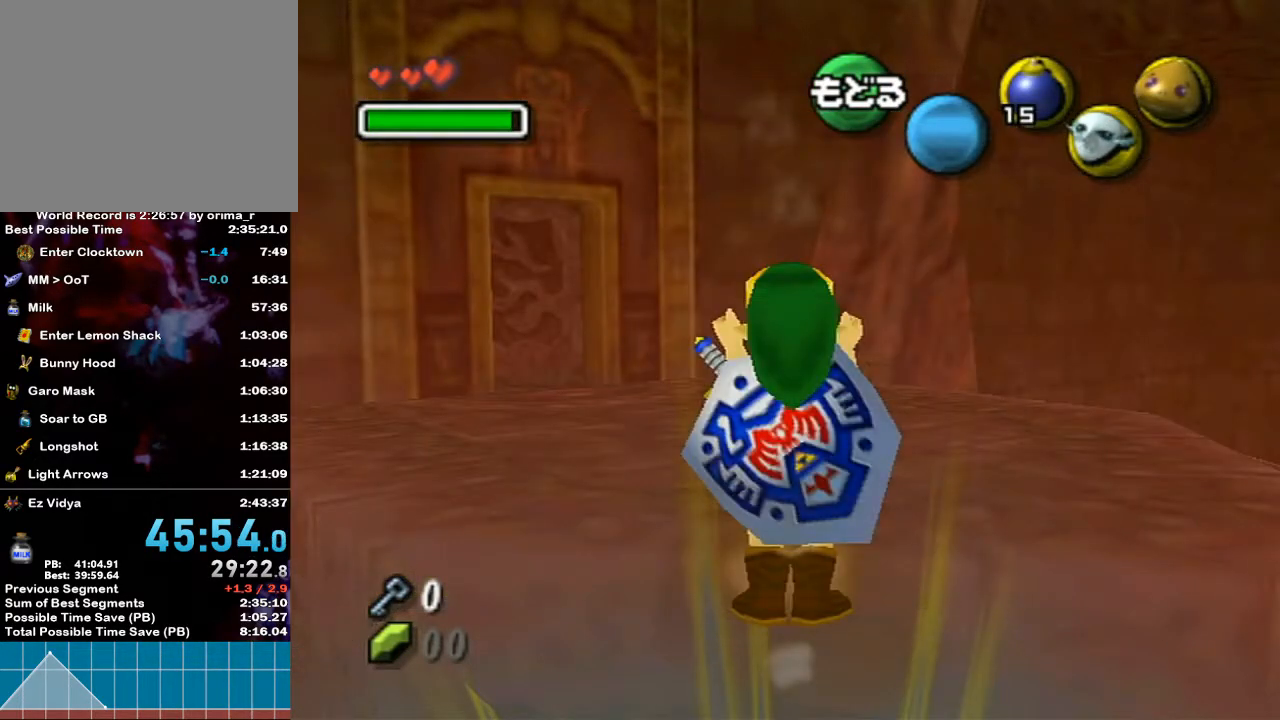
{"buttons": [], "left_stick": "center", "right_stick": "center", "events": []}
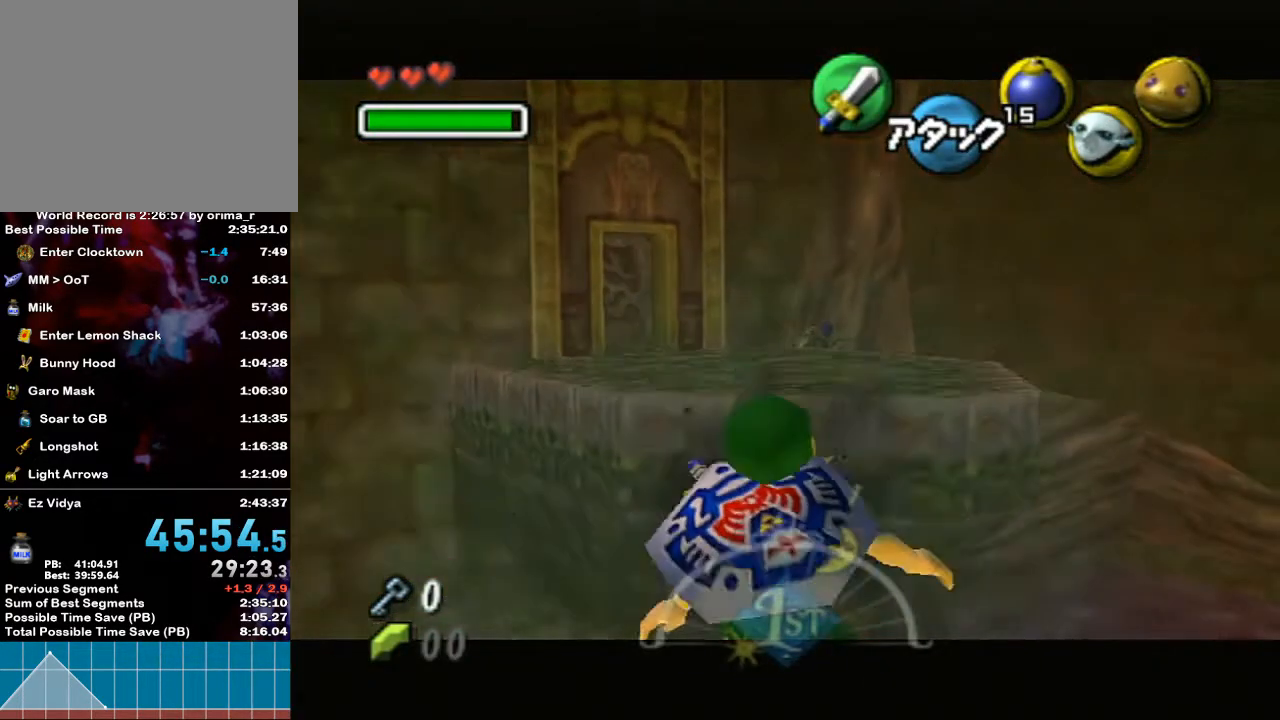
{"buttons": [], "left_stick": "center", "right_stick": "center", "events": []}
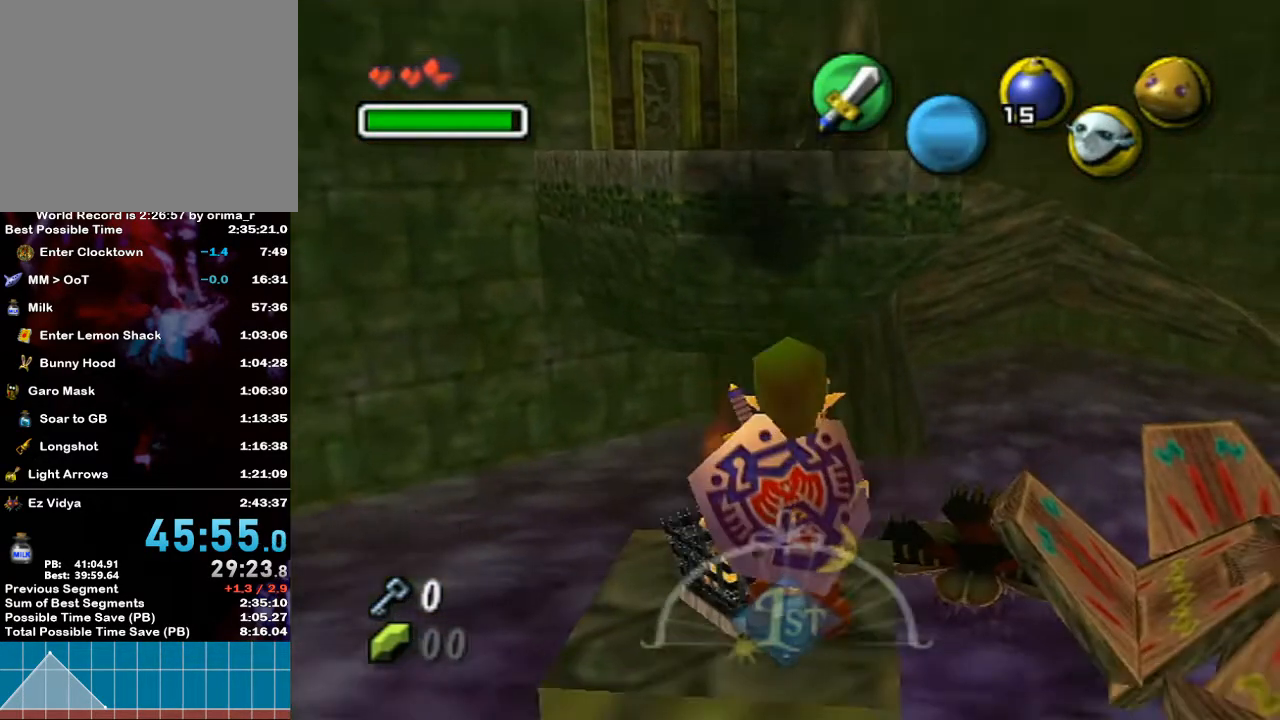
{"buttons": ["L1"], "left_stick": "center", "right_stick": "center", "events": [[67, "left_stick", "down"], [100, "L1", "down"], [167, "left_stick", "left"], [217, "left_stick", "center"]]}
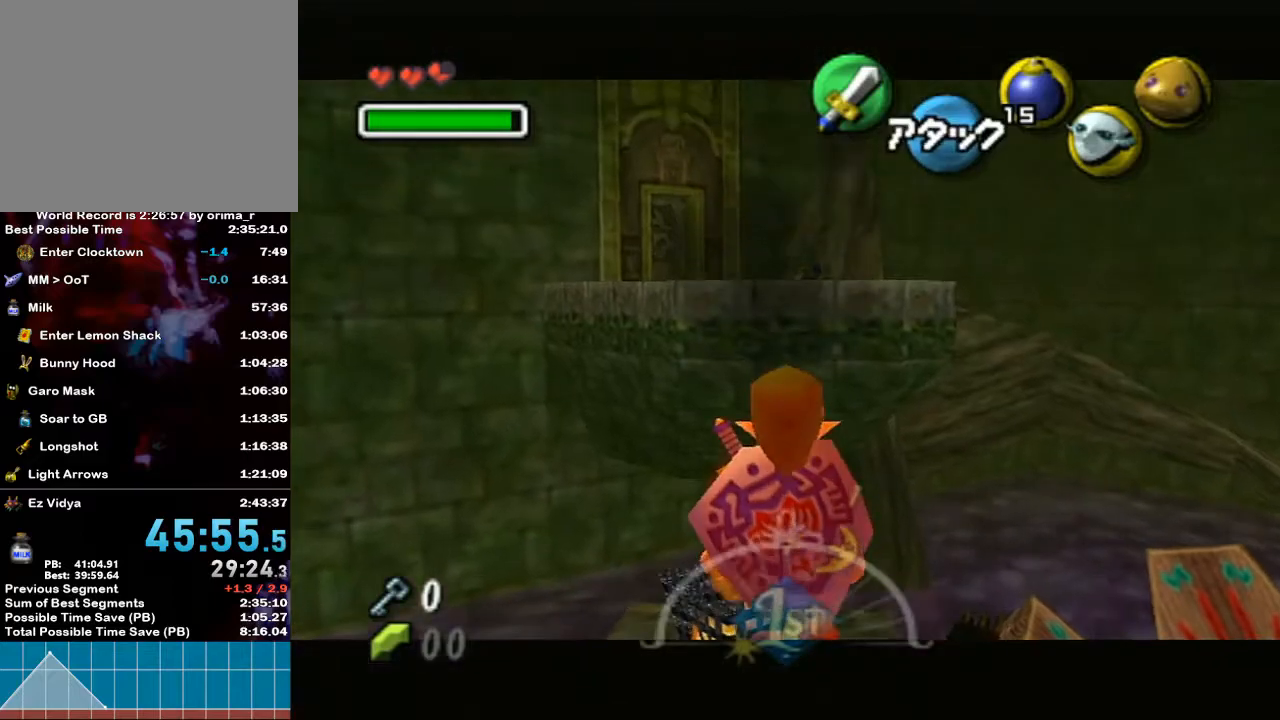
{"buttons": ["L1"], "left_stick": "center", "right_stick": "center", "events": [[217, "left_stick", "down-left"], [383, "left_stick", "center"]]}
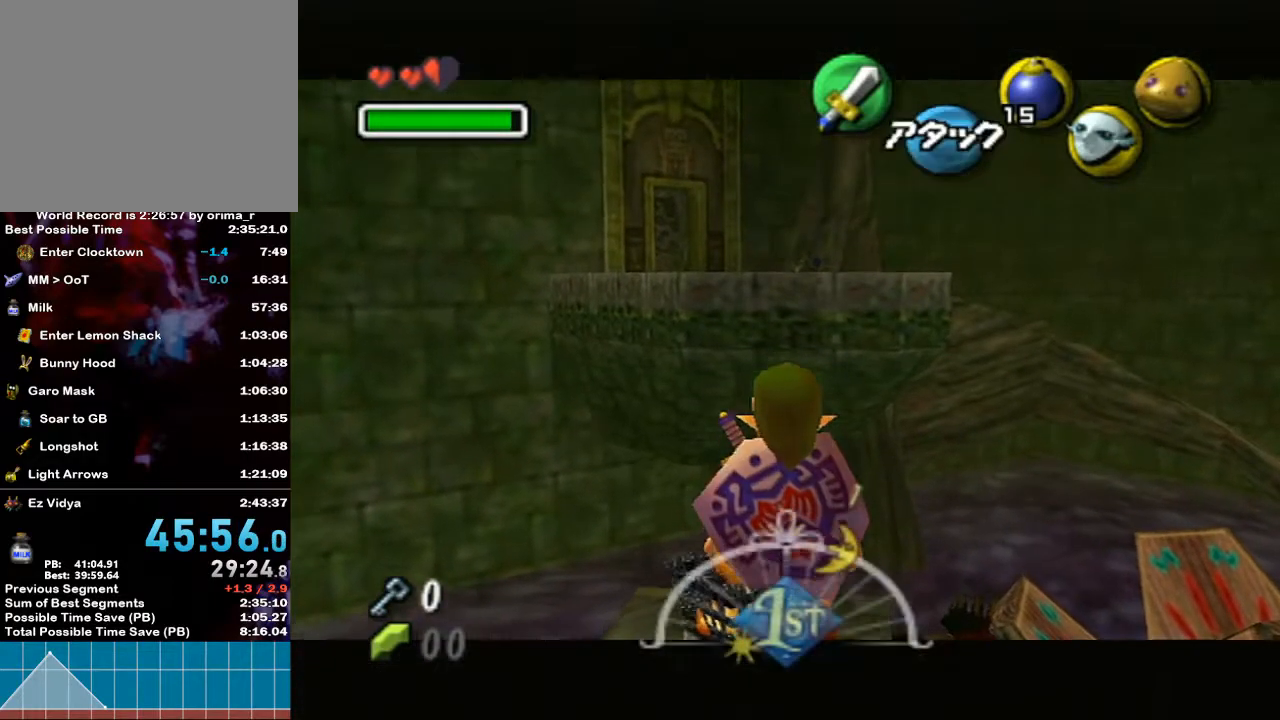
{"buttons": ["L1"], "left_stick": "center", "right_stick": "center", "events": [[283, "L1", "up"], [317, "left_stick", "down-left"], [350, "L1", "down"], [467, "left_stick", "center"]]}
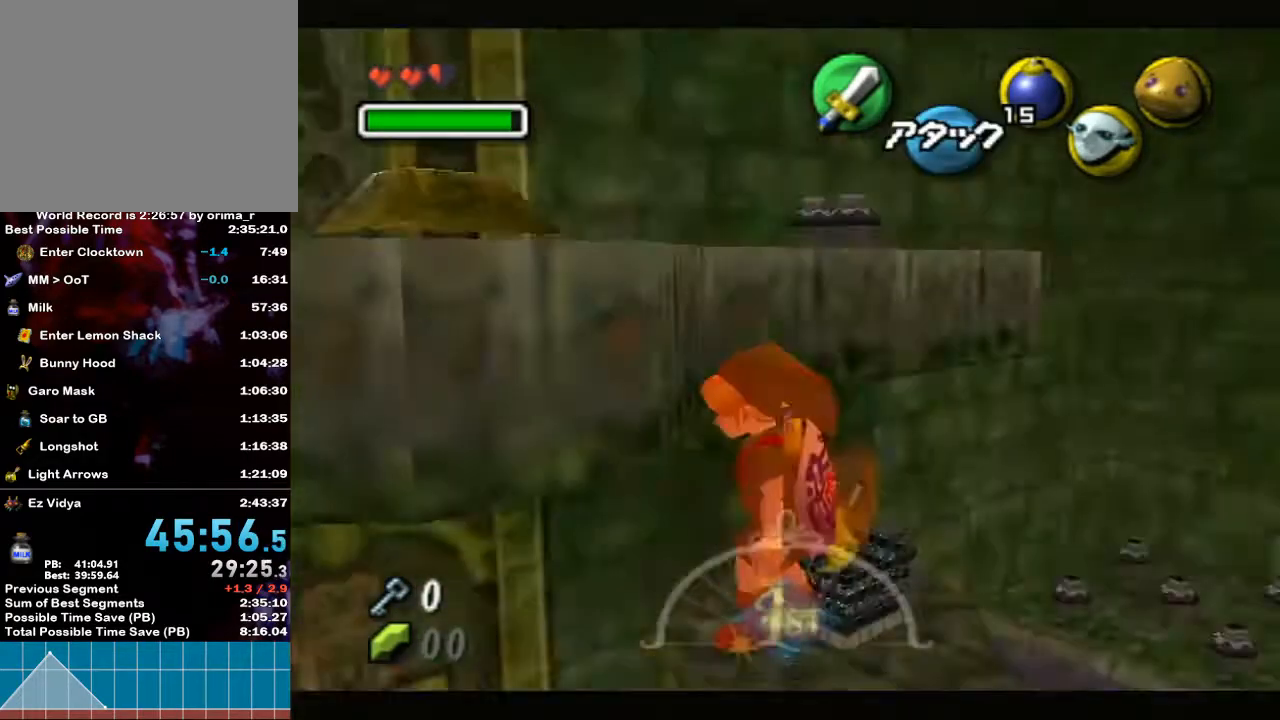
{"buttons": [], "left_stick": "center", "right_stick": "center", "events": [[450, "L1", "up"]]}
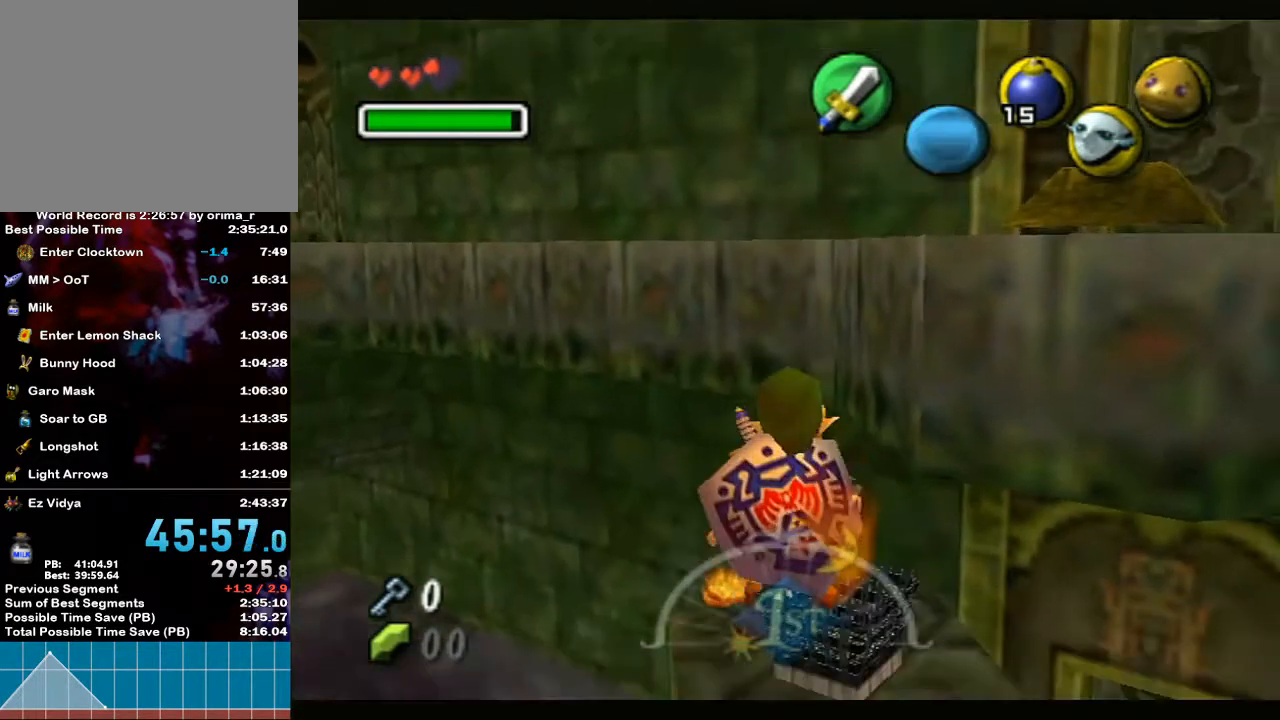
{"buttons": [], "left_stick": "center", "right_stick": "center", "events": [[50, "left_stick", "down-right"], [217, "left_stick", "center"]]}
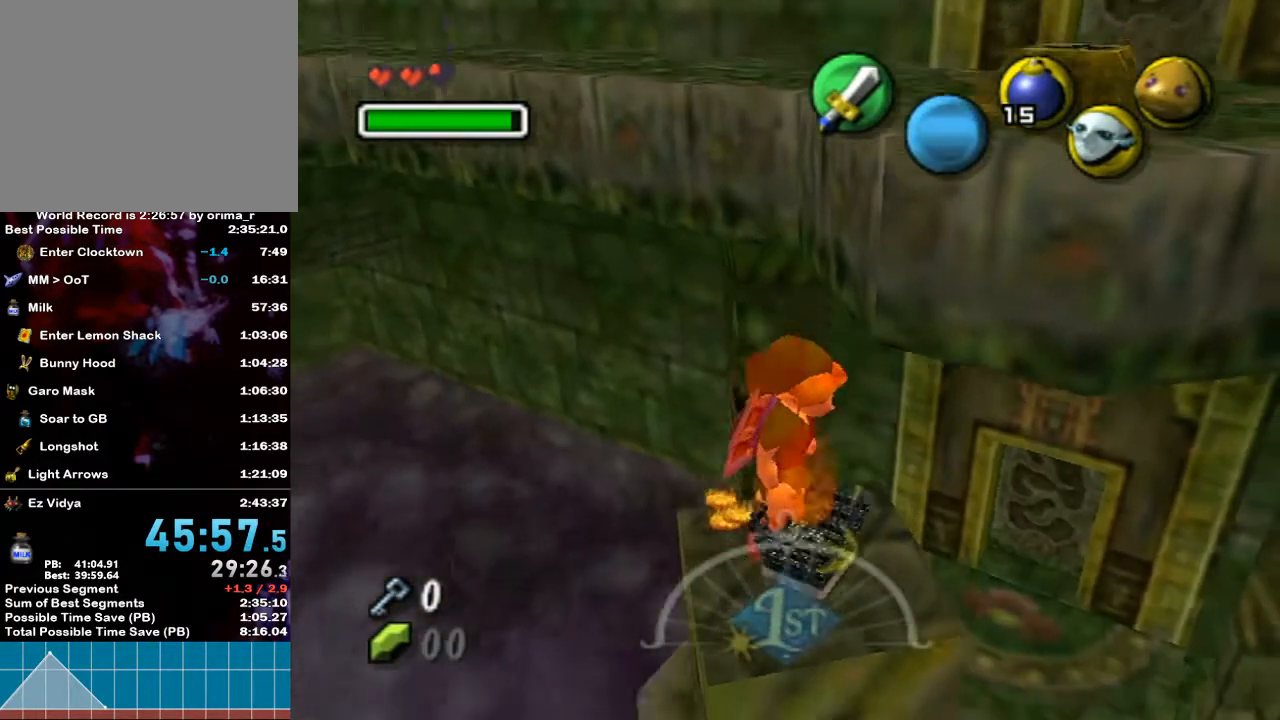
{"buttons": [], "left_stick": "center", "right_stick": "center", "events": [[117, "left_stick", "down-right"], [283, "left_stick", "center"]]}
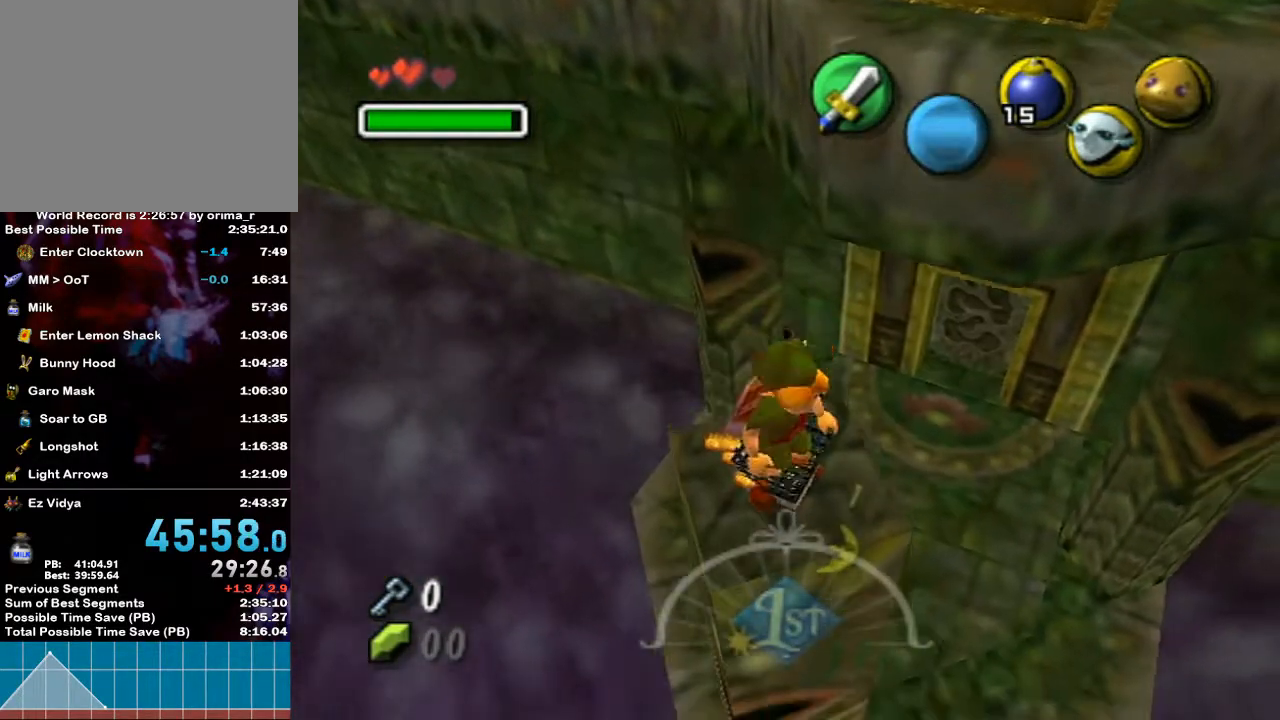
{"buttons": [], "left_stick": "center", "right_stick": "center", "events": [[183, "left_stick", "up-right"], [333, "left_stick", "center"], [333, "right_stick", "up"], [433, "right_stick", "center"]]}
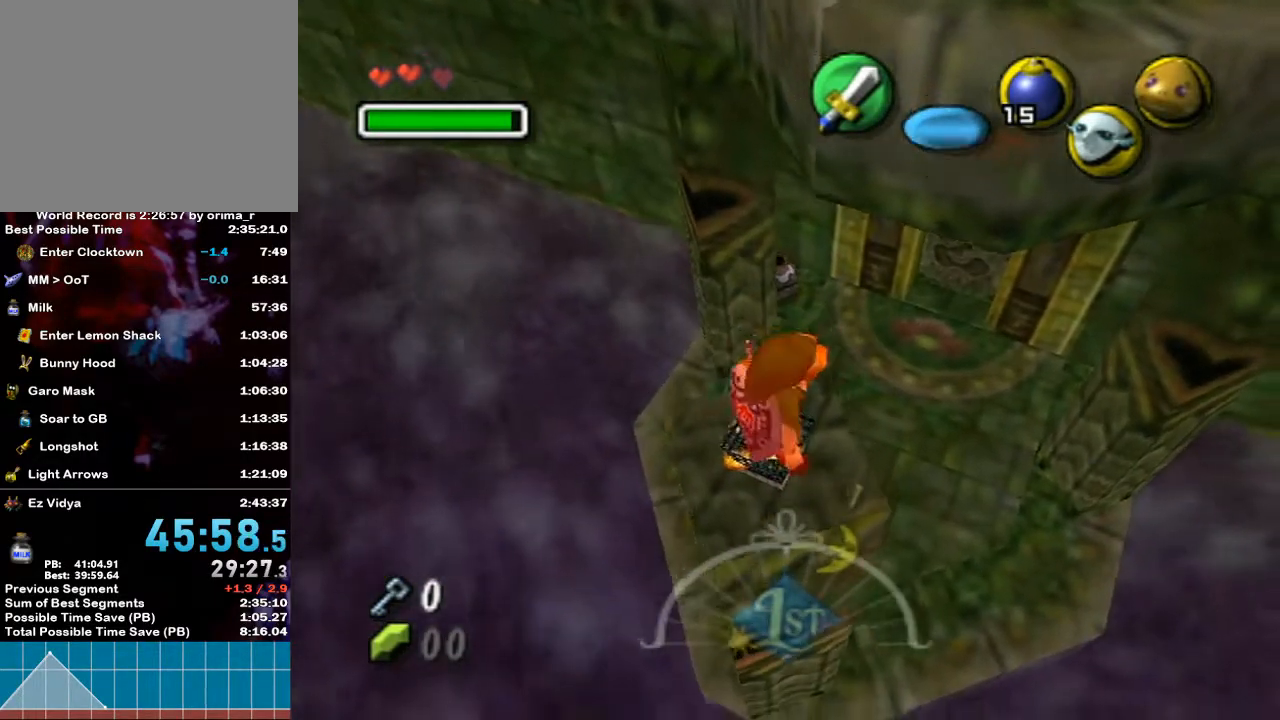
{"buttons": [], "left_stick": "left", "right_stick": "center", "events": [[350, "left_stick", "left"]]}
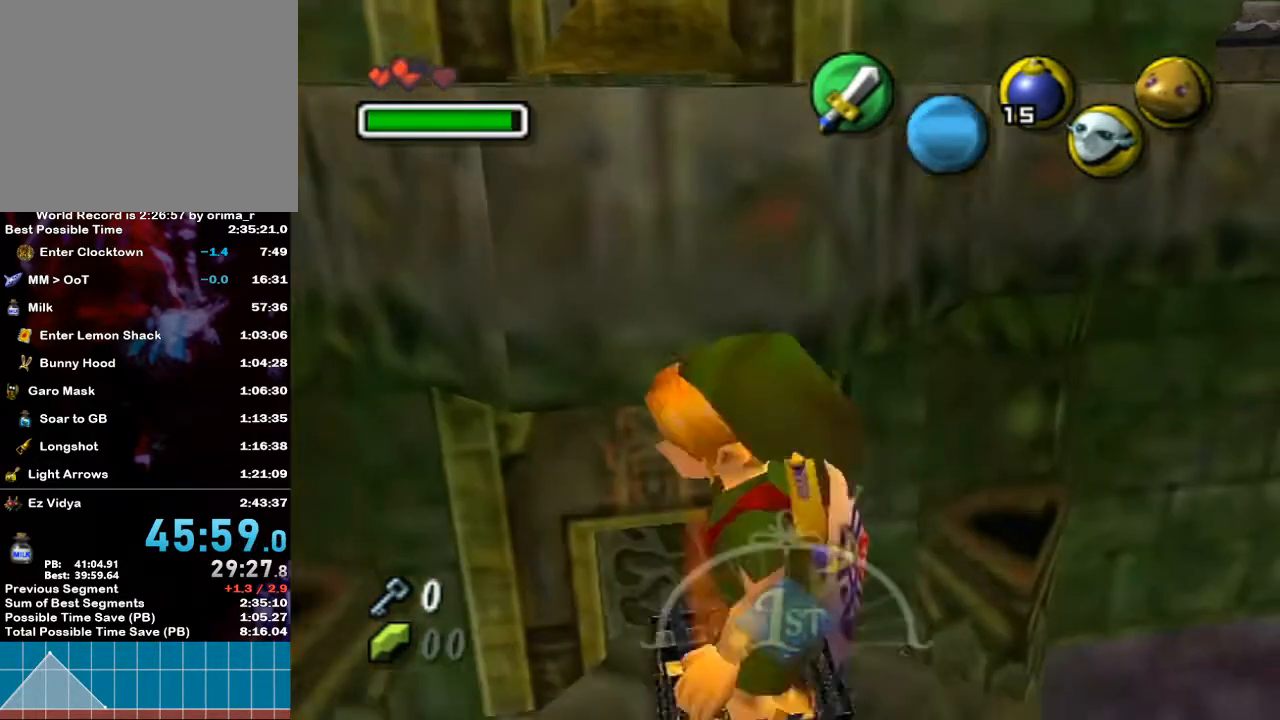
{"buttons": [], "left_stick": "center", "right_stick": "center", "events": [[67, "left_stick", "center"]]}
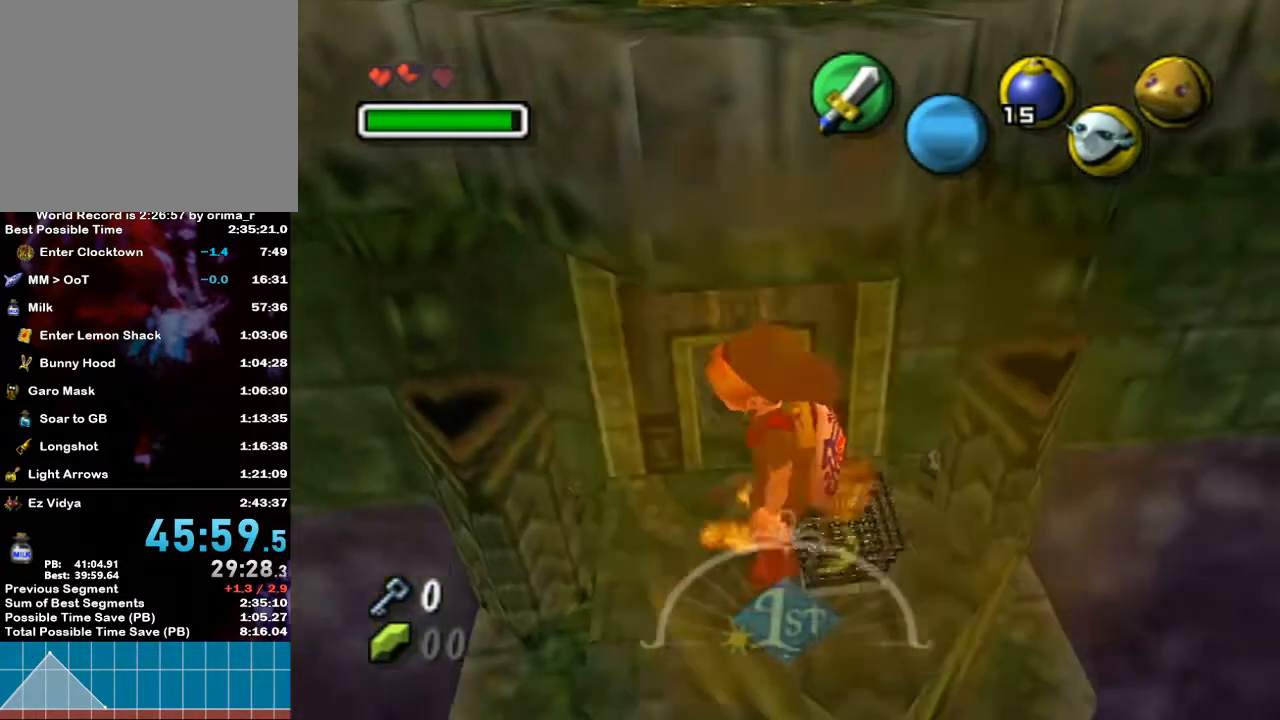
{"buttons": ["A"], "left_stick": "up", "right_stick": "center", "events": [[83, "left_stick", "up"], [133, "A", "down"], [250, "A", "up"], [283, "A", "down"], [350, "A", "up"], [383, "A", "down"], [417, "A", "up"], [467, "A", "down"]]}
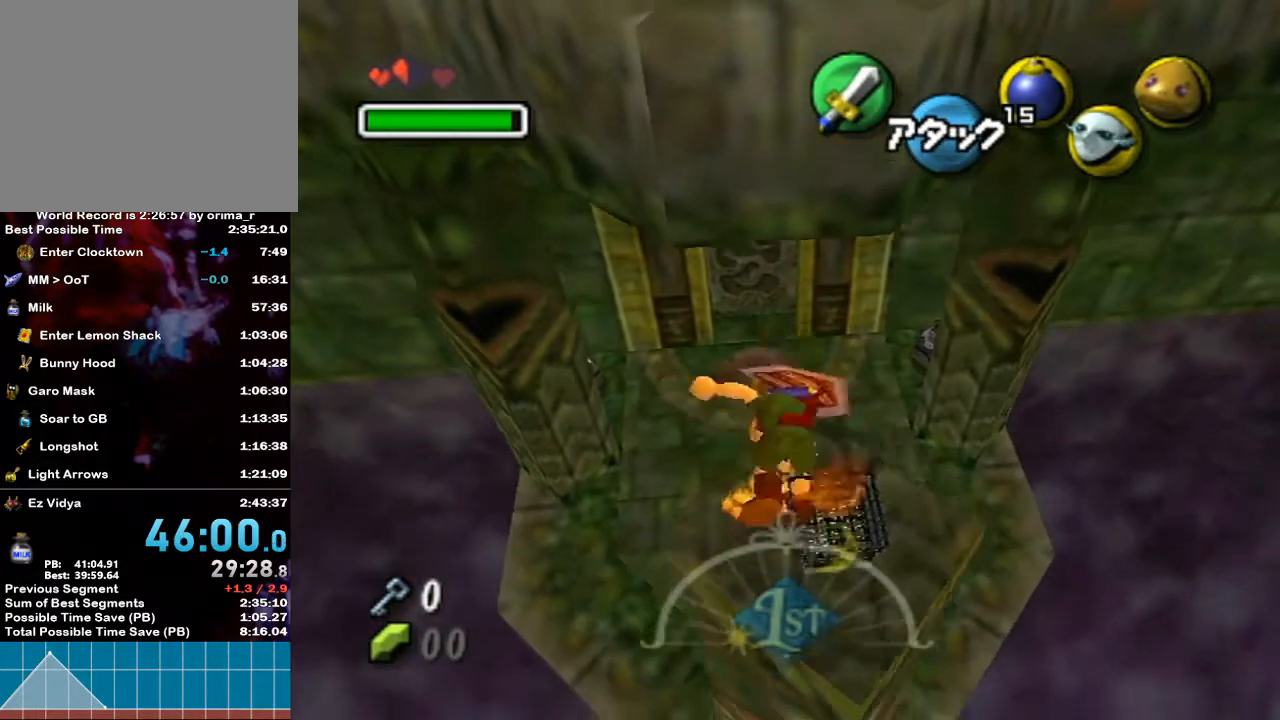
{"buttons": [], "left_stick": "up", "right_stick": "center", "events": [[33, "A", "up"], [100, "A", "down"], [150, "A", "up"], [183, "A", "down"], [300, "A", "up"]]}
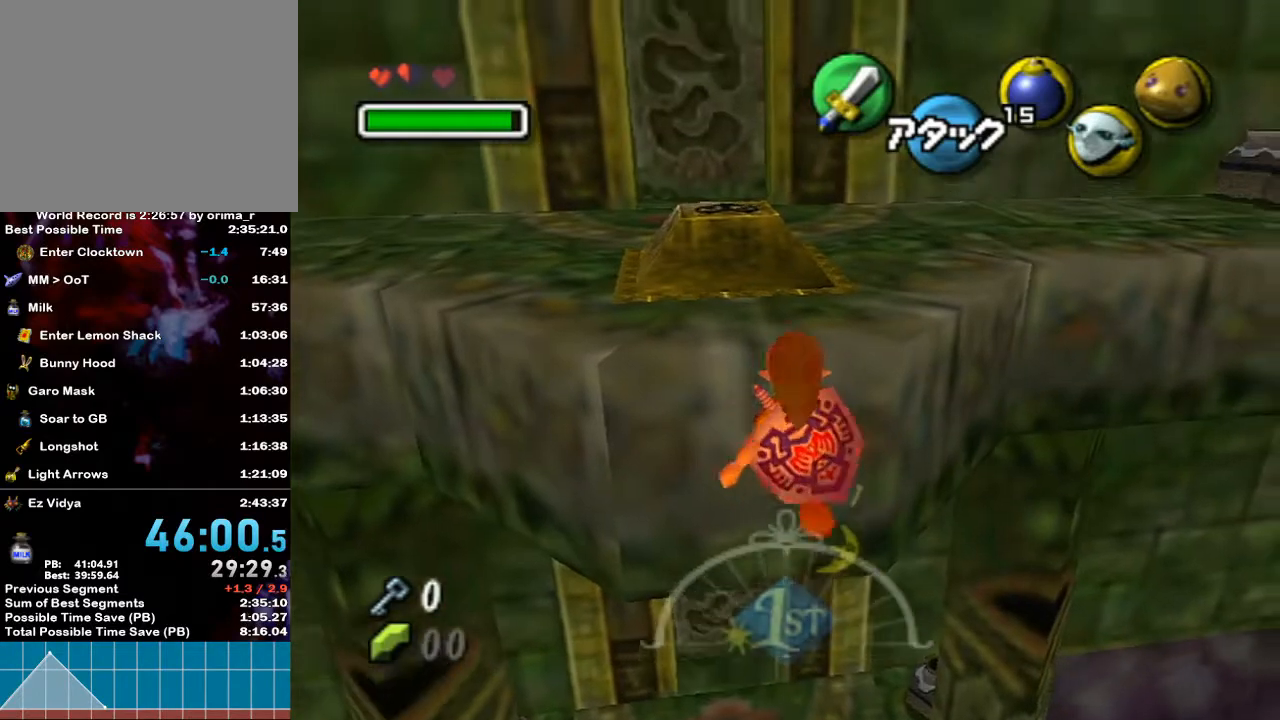
{"buttons": [], "left_stick": "up-left", "right_stick": "center", "events": [[83, "left_stick", "up-left"]]}
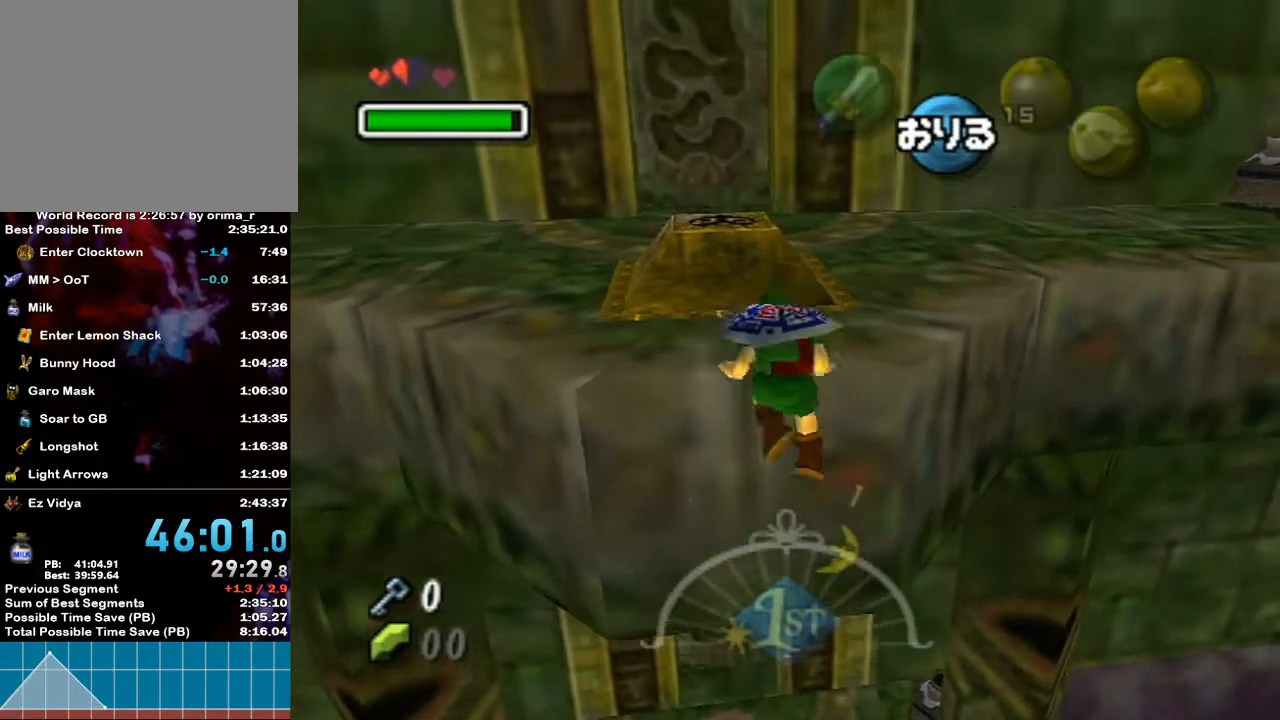
{"buttons": [], "left_stick": "left", "right_stick": "center", "events": [[317, "left_stick", "left"]]}
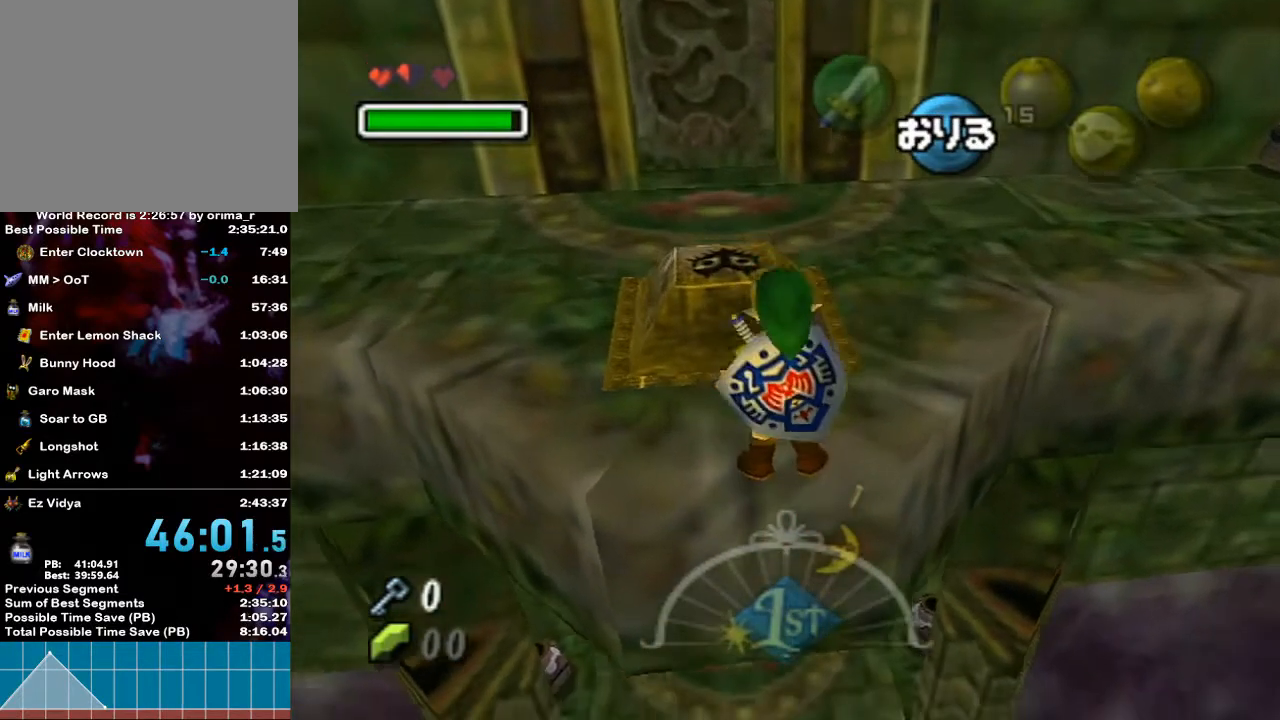
{"buttons": [], "left_stick": "up-left", "right_stick": "center", "events": [[417, "left_stick", "up-left"]]}
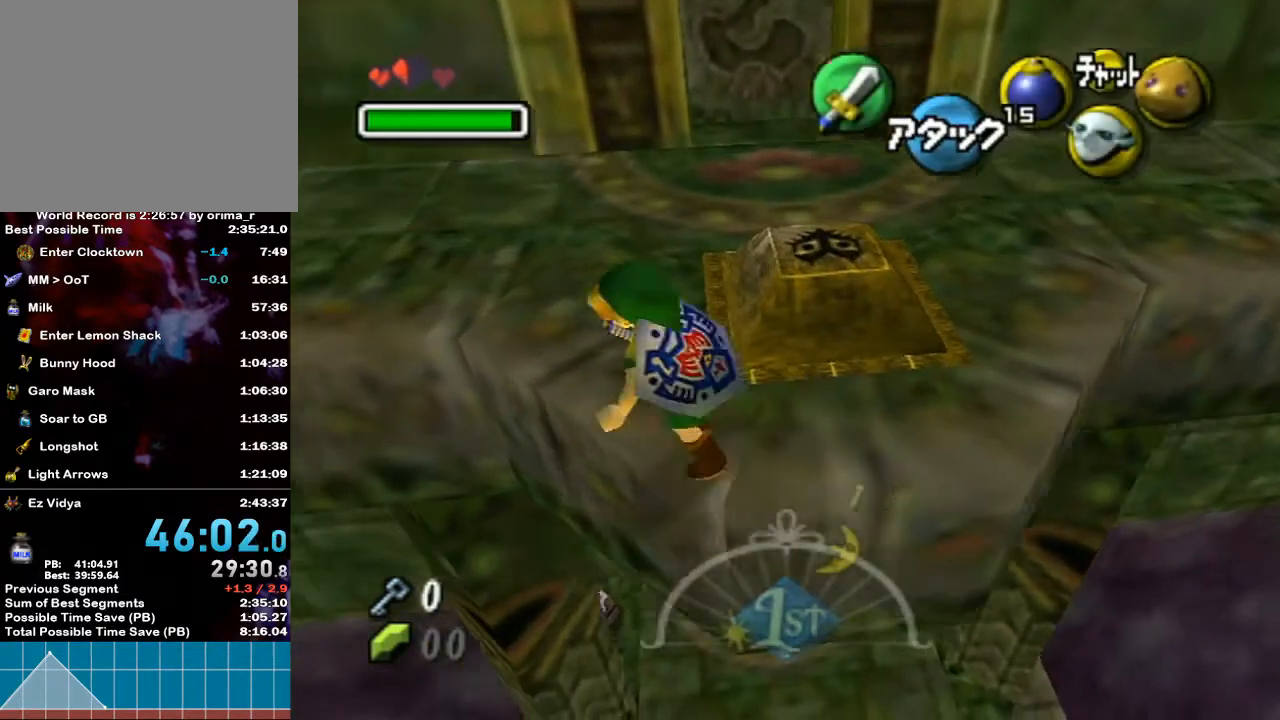
{"buttons": ["X"], "left_stick": "up", "right_stick": "center", "events": [[117, "left_stick", "up"], [200, "X", "down"], [267, "X", "up"], [300, "X", "down"], [350, "X", "up"], [367, "X", "down"], [433, "X", "up"], [500, "X", "down"]]}
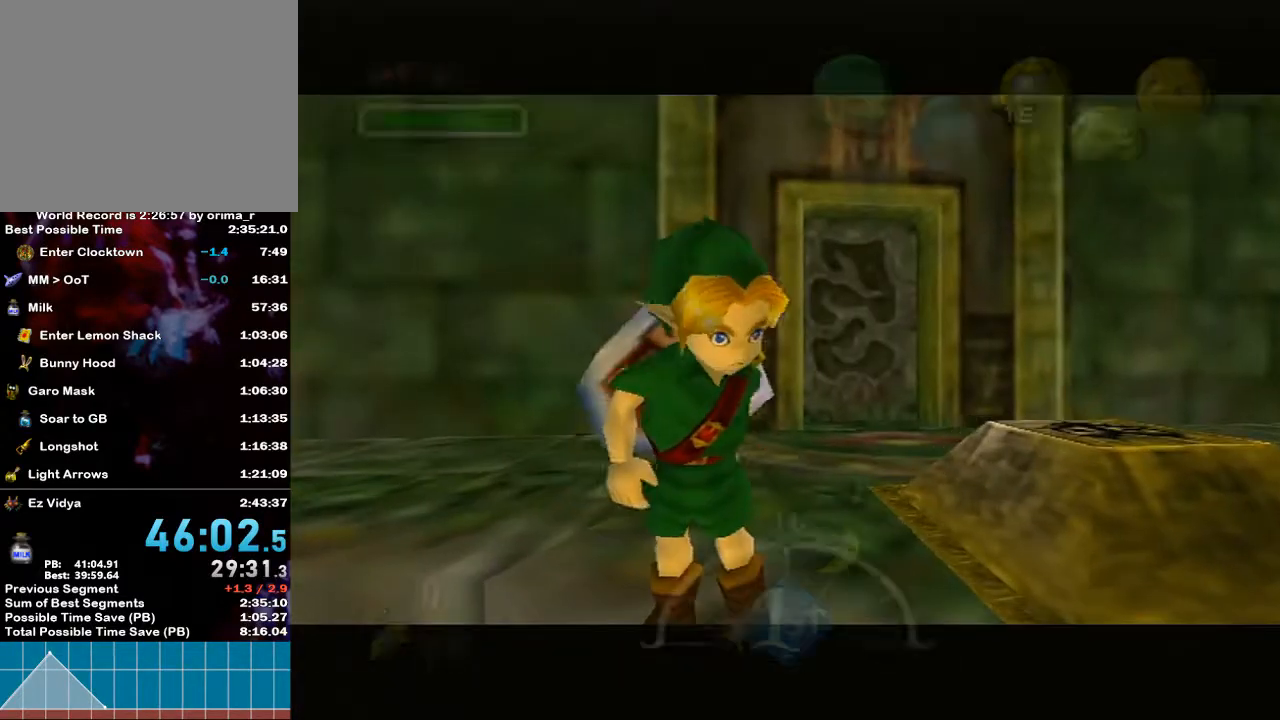
{"buttons": [], "left_stick": "up", "right_stick": "center", "events": [[33, "X", "up"], [67, "X", "down"], [133, "X", "up"], [167, "X", "down"], [217, "X", "up"], [283, "X", "down"], [350, "X", "up"]]}
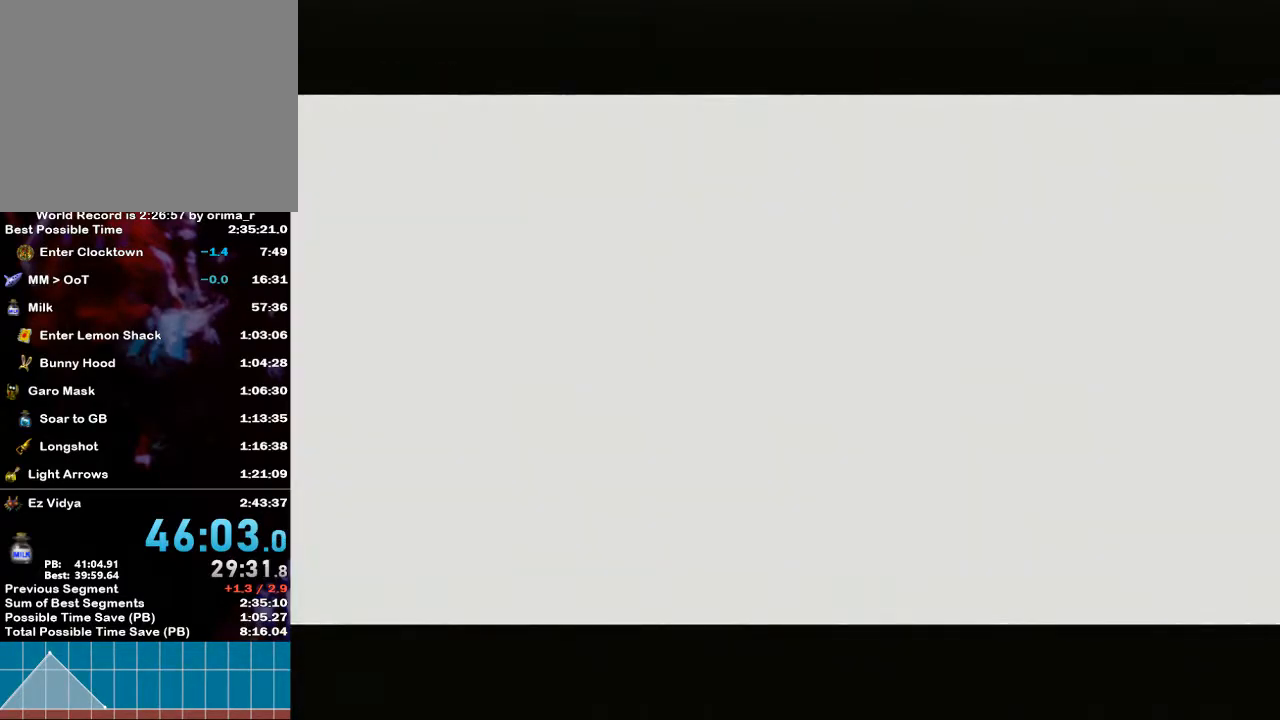
{"buttons": [], "left_stick": "up-left", "right_stick": "center", "events": [[133, "left_stick", "up-left"]]}
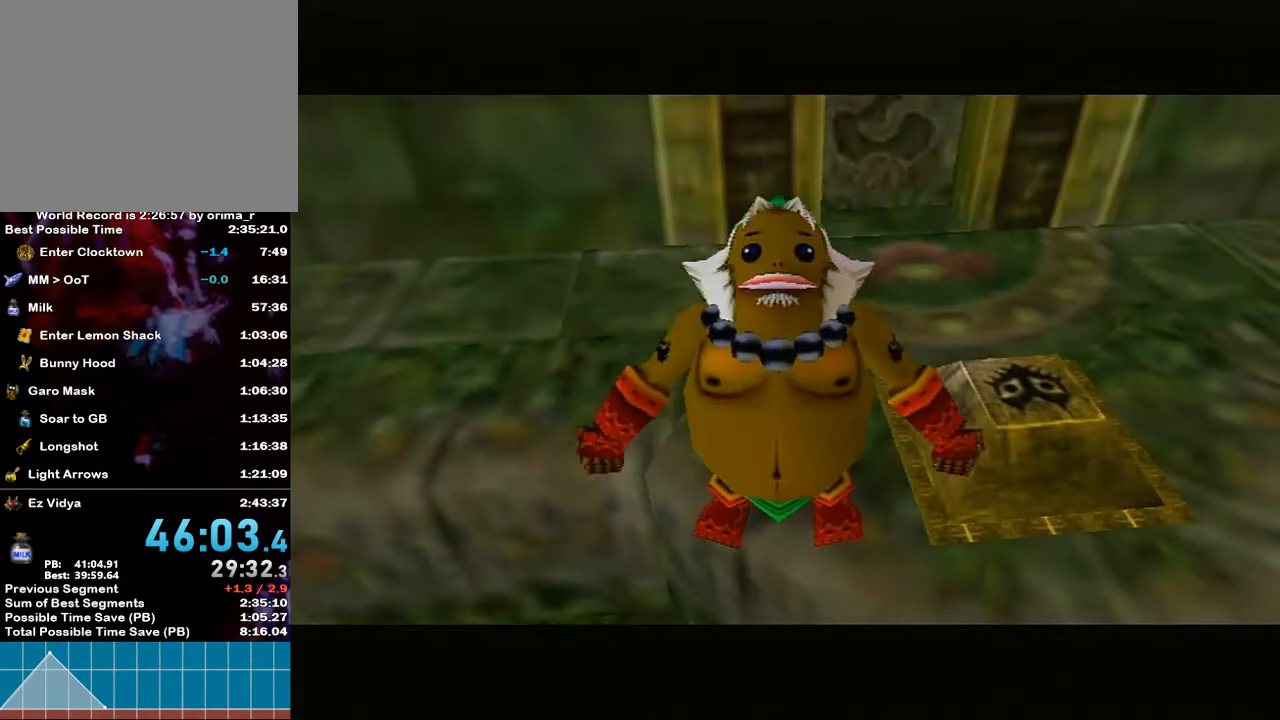
{"buttons": [], "left_stick": "up-right", "right_stick": "center", "events": [[300, "left_stick", "up"], [433, "left_stick", "up-right"]]}
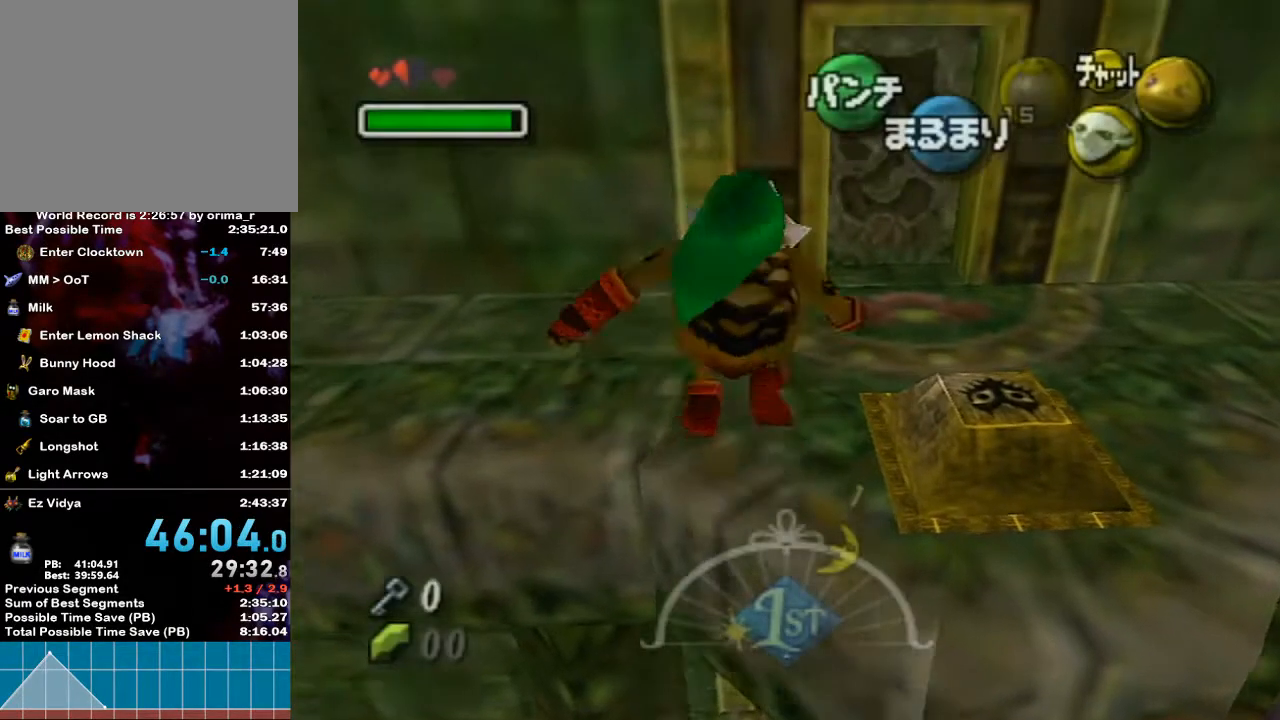
{"buttons": [], "left_stick": "up", "right_stick": "center", "events": [[367, "left_stick", "up"]]}
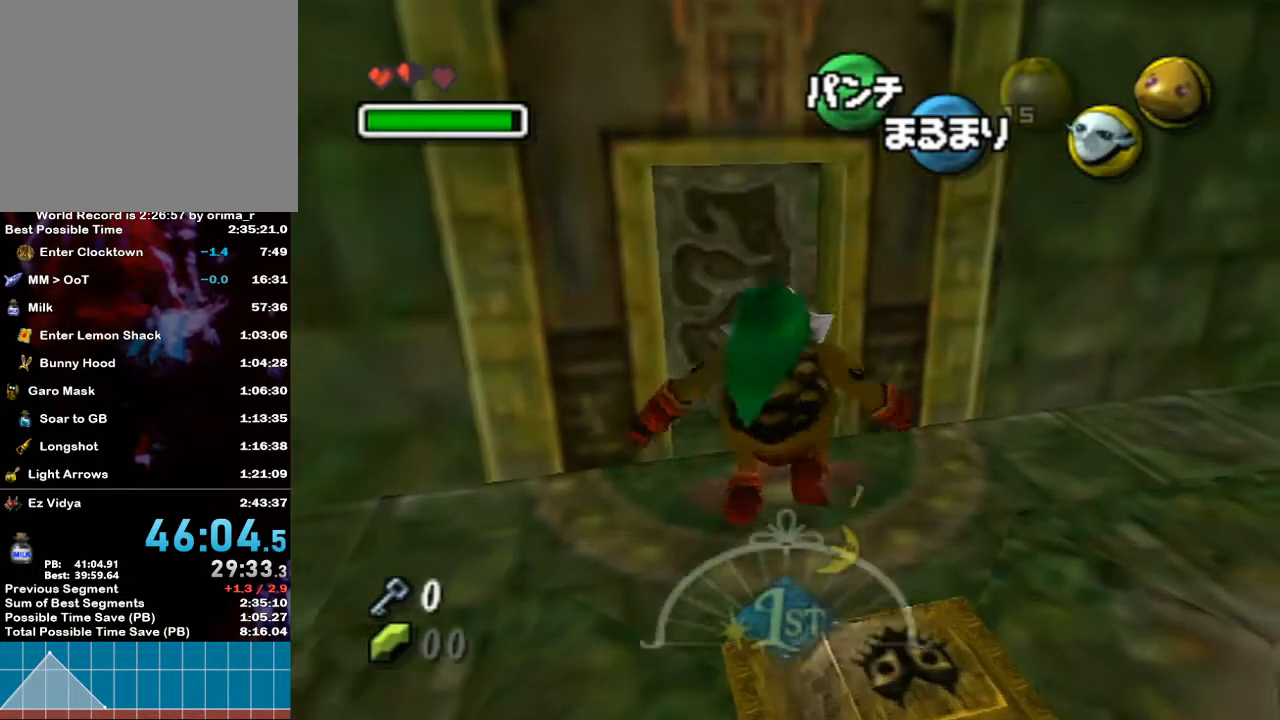
{"buttons": [], "left_stick": "center", "right_stick": "center", "events": [[133, "A", "down"], [200, "left_stick", "center"], [317, "A", "up"]]}
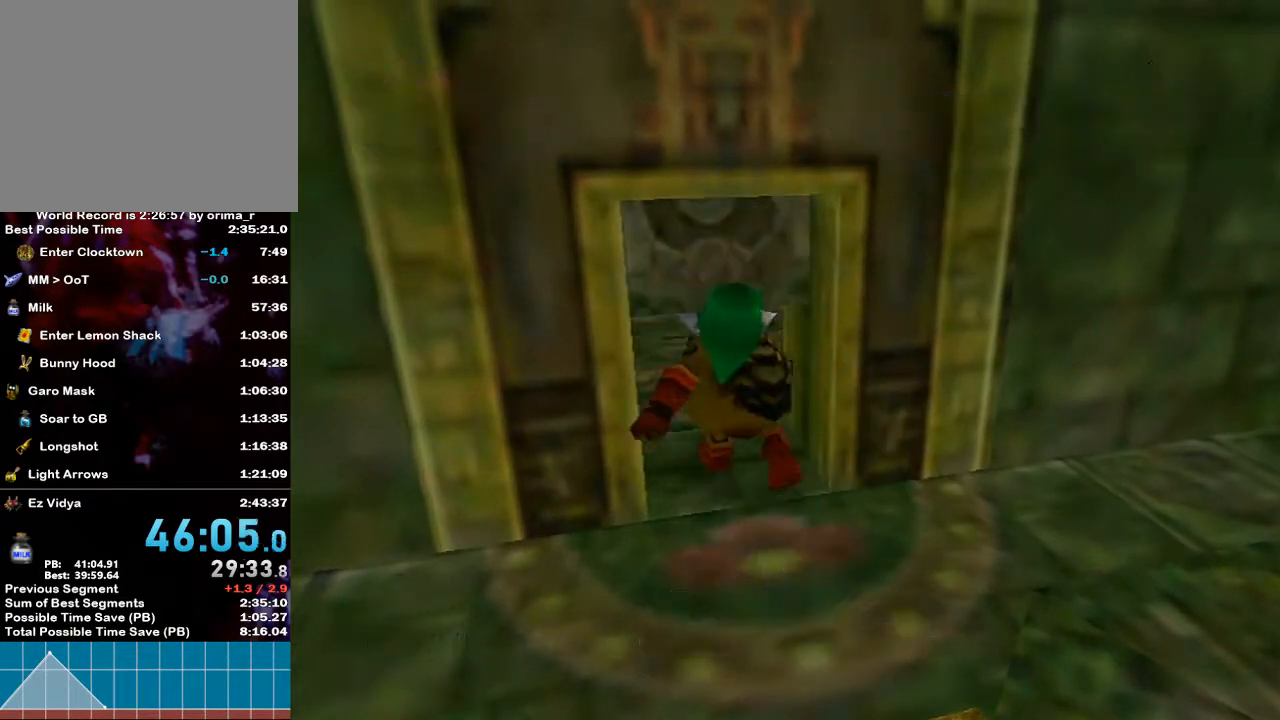
{"buttons": [], "left_stick": "center", "right_stick": "center", "events": []}
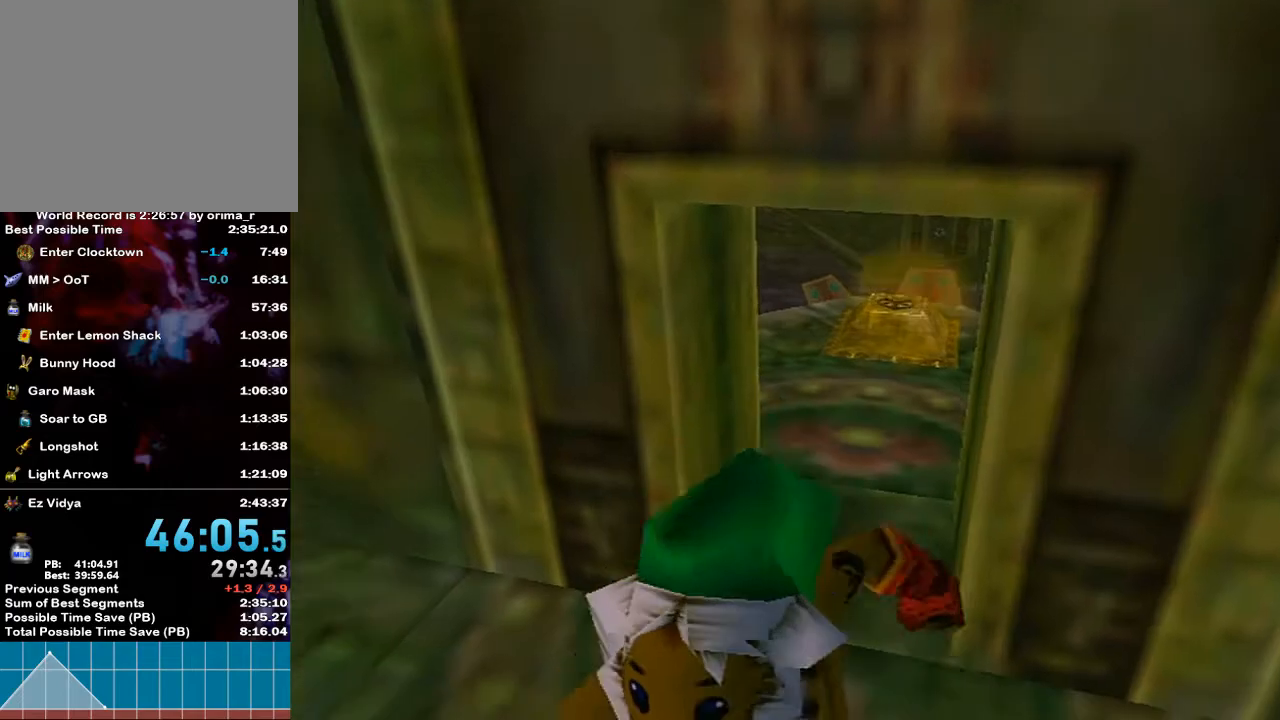
{"buttons": [], "left_stick": "center", "right_stick": "center", "events": []}
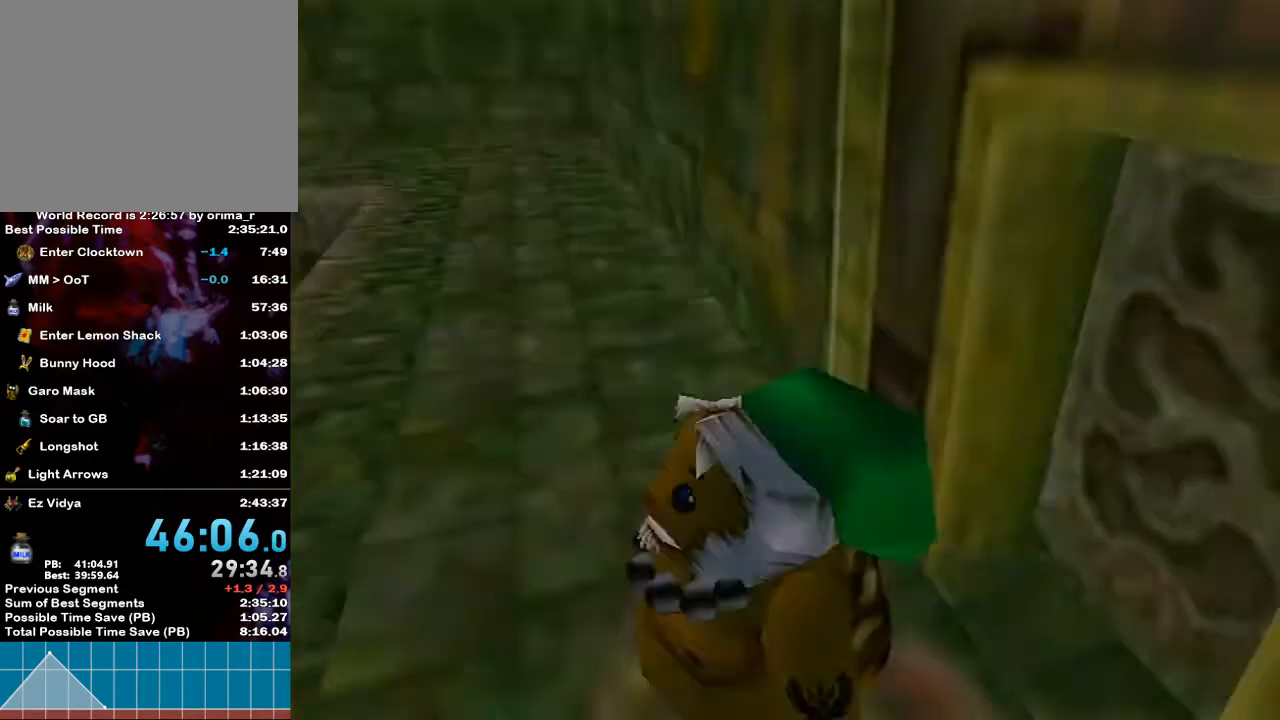
{"buttons": [], "left_stick": "up-right", "right_stick": "center", "events": [[33, "left_stick", "up"], [350, "left_stick", "up-right"]]}
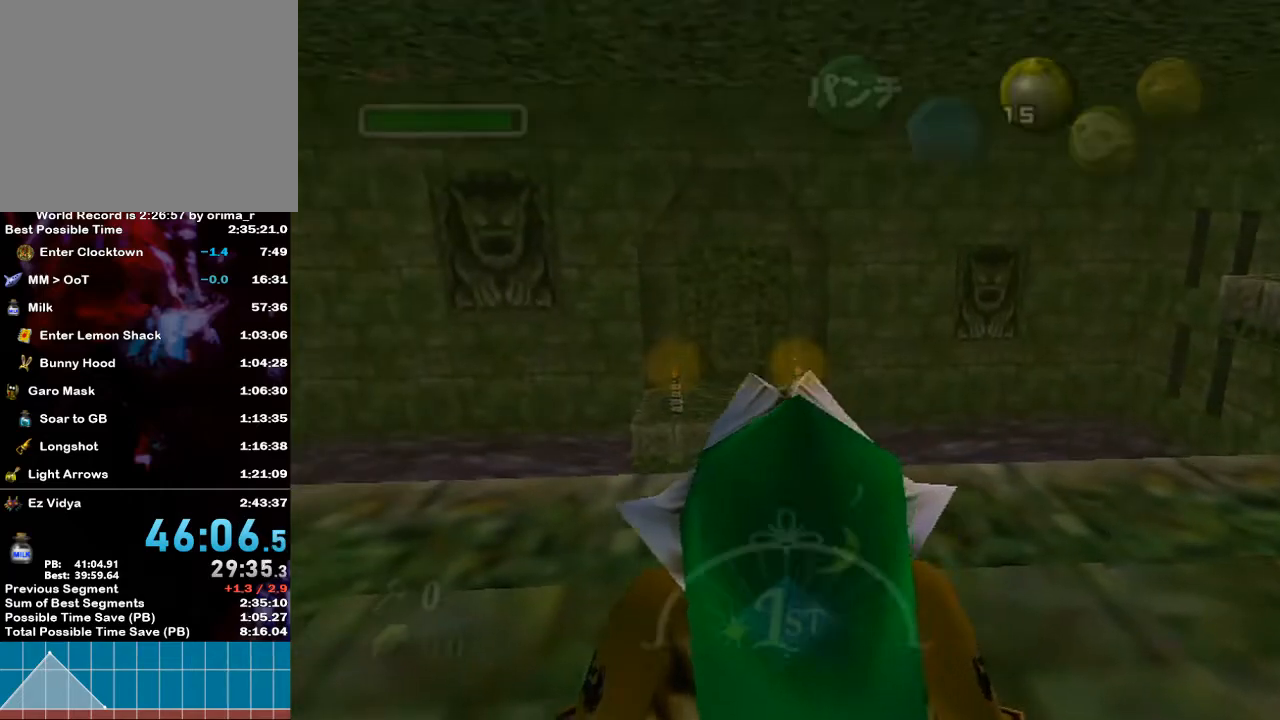
{"buttons": ["A"], "left_stick": "up-right", "right_stick": "center", "events": [[267, "A", "down"]]}
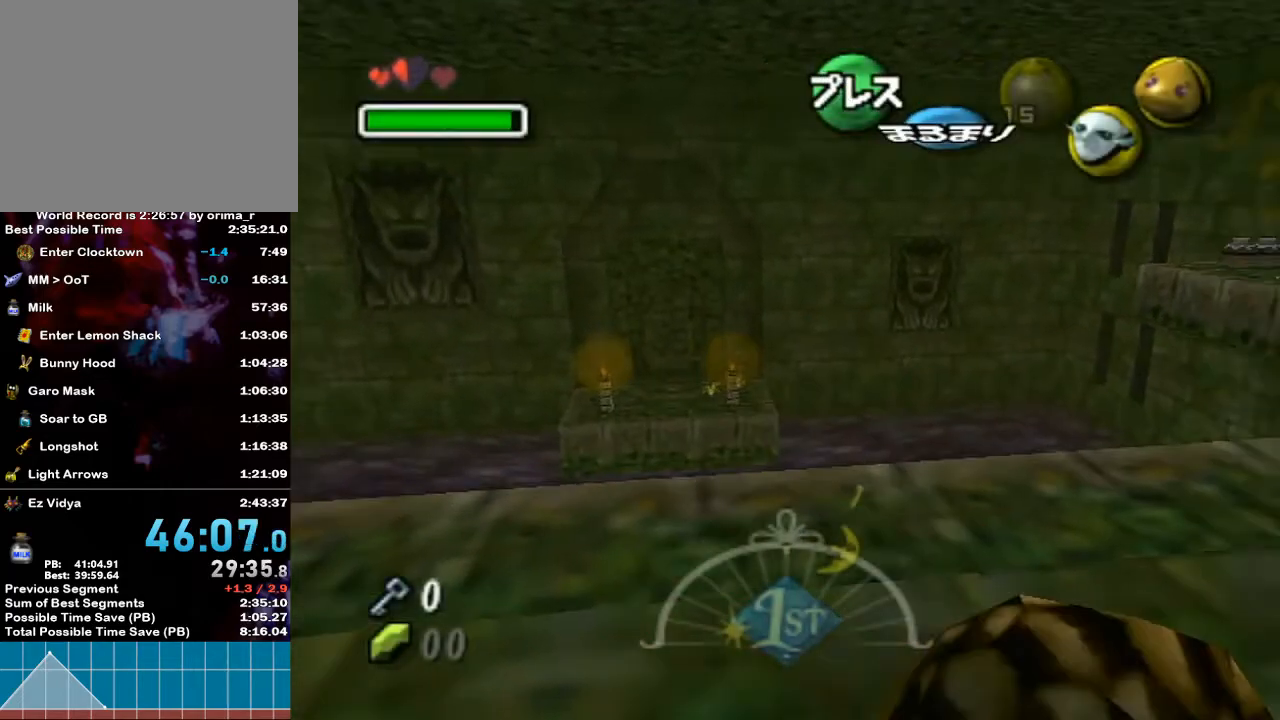
{"buttons": ["A"], "left_stick": "up-right", "right_stick": "center", "events": [[383, "R1", "down"], [400, "R1", "up"]]}